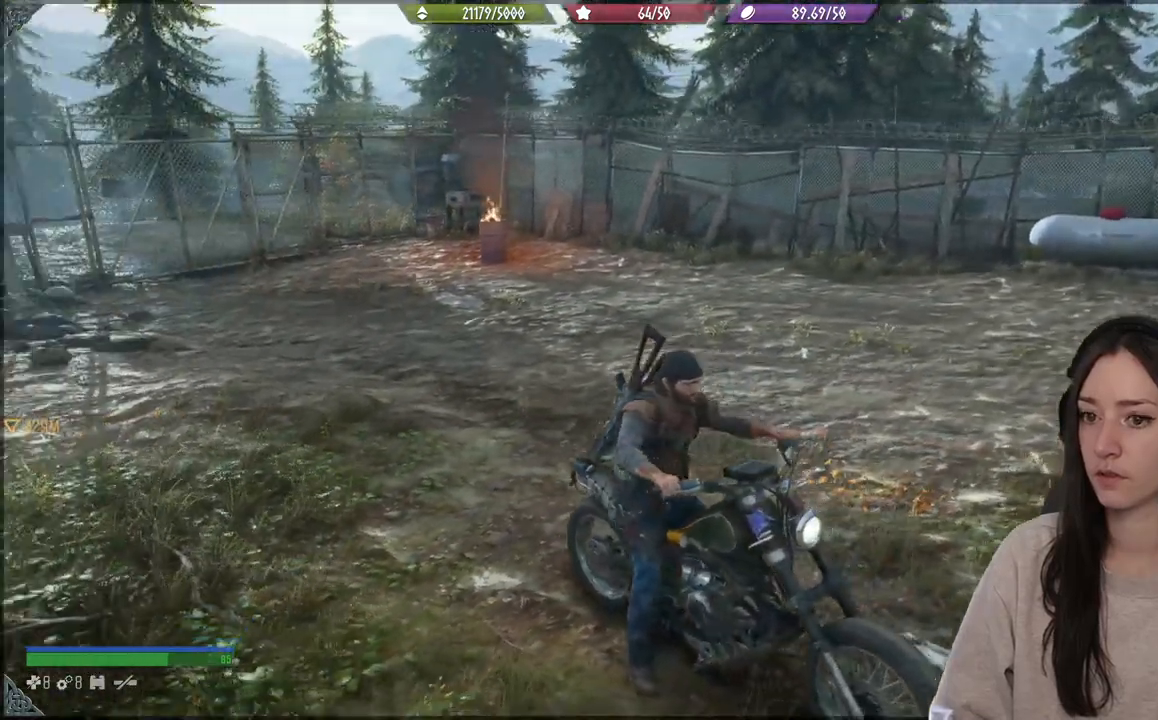
Gameplay with a controller (Xbox layout); each line is a JSON object with the inputs held at the frame after it. "events" lists button and stick changes between this image and that frame as [ms after this image, input, new state], when the widget could be followed in between. Not read: L3.
{"buttons": [], "left_stick": "left", "right_stick": "right", "events": [[67, "R2", "down"], [133, "right_stick", "center"], [183, "R2", "up"], [500, "right_stick", "right"]]}
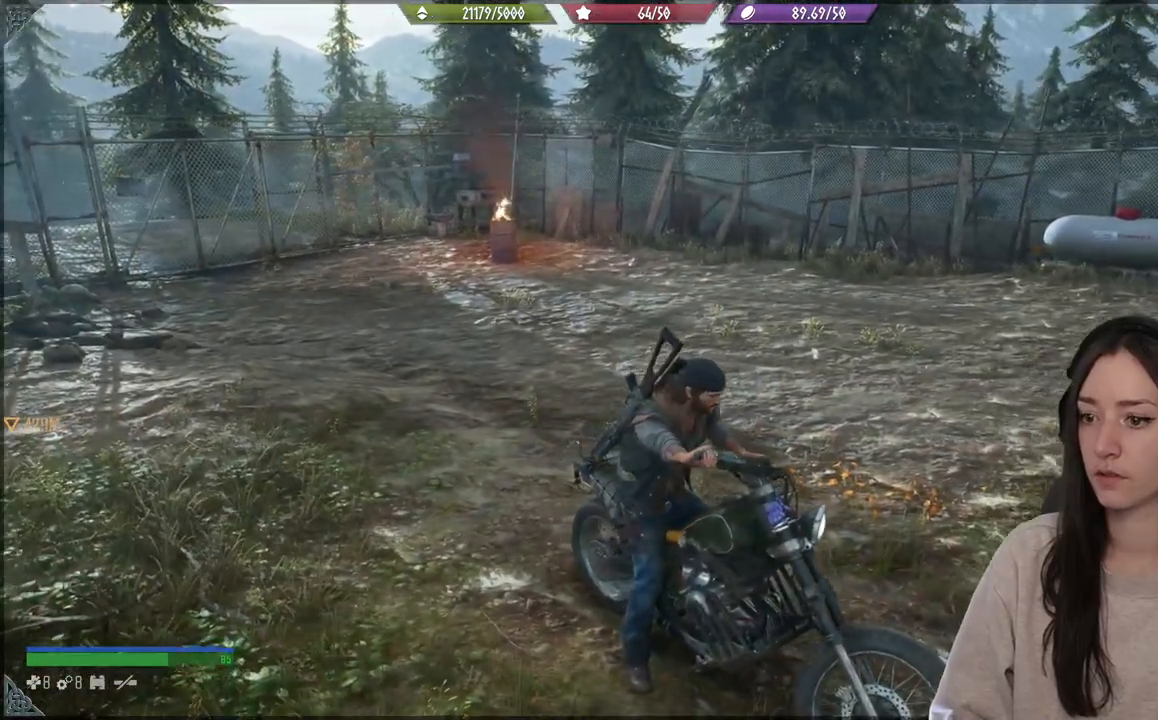
{"buttons": ["R2"], "left_stick": "left", "right_stick": "right", "events": [[317, "R2", "down"]]}
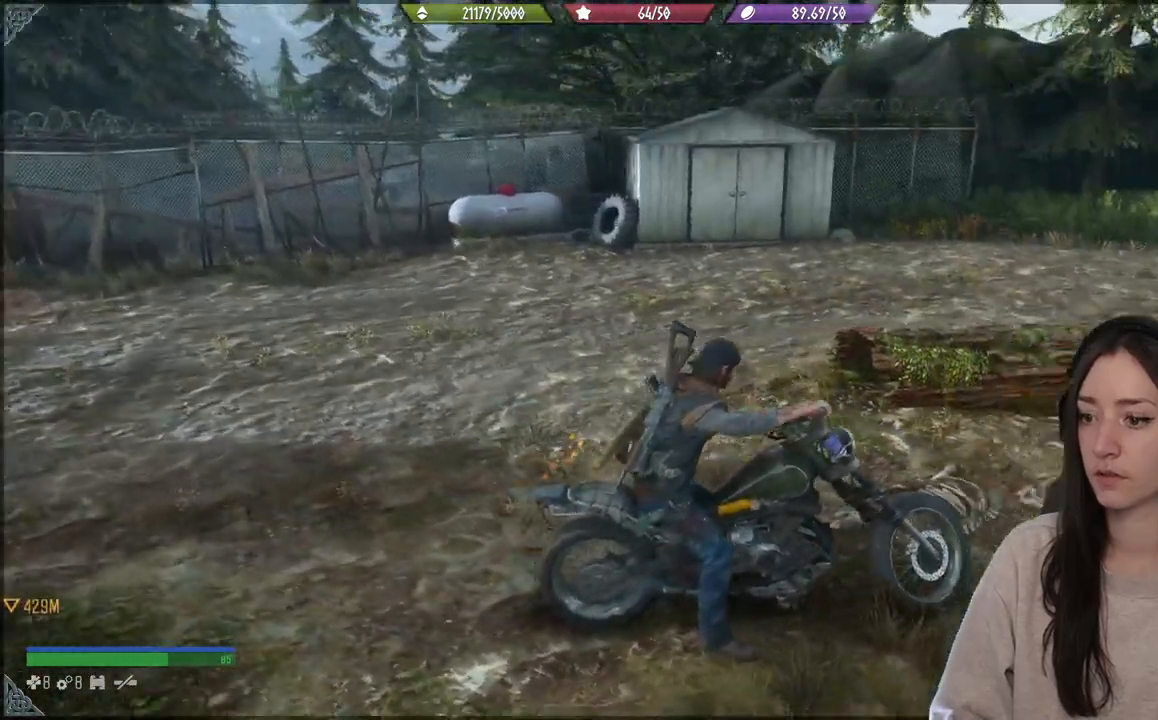
{"buttons": [], "left_stick": "left", "right_stick": "center", "events": [[133, "right_stick", "center"], [167, "R2", "up"]]}
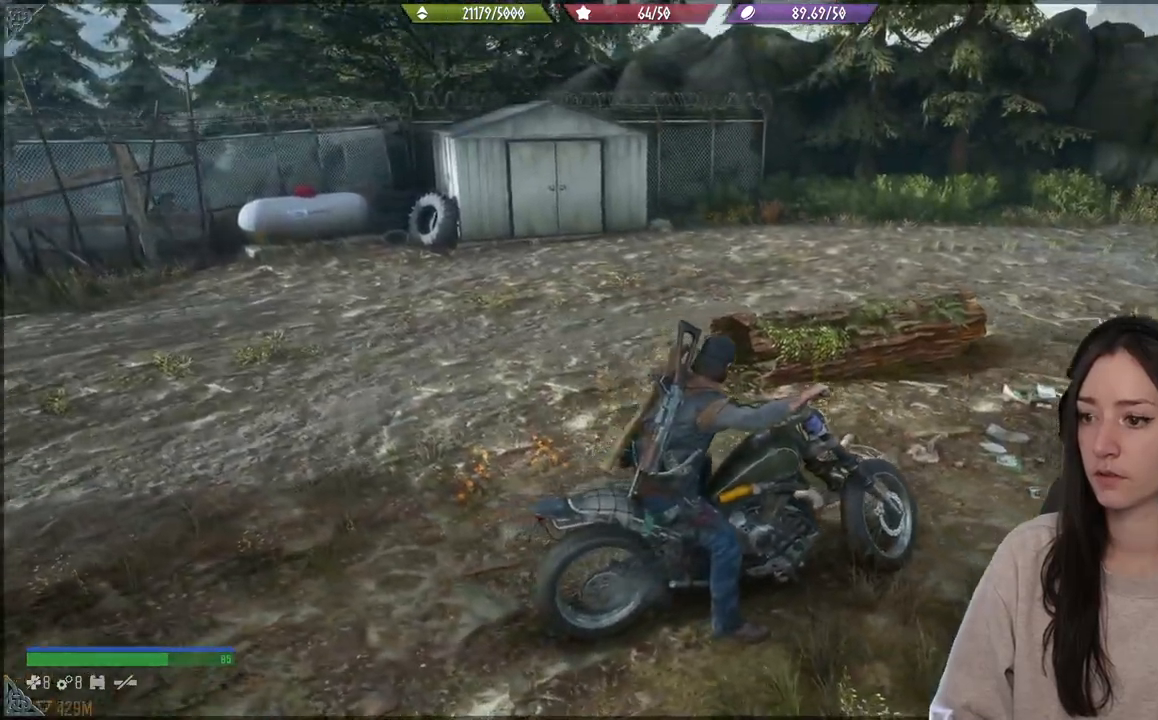
{"buttons": ["L2"], "left_stick": "down-right", "right_stick": "center", "events": [[100, "left_stick", "down"], [183, "L2", "down"], [200, "left_stick", "down-right"]]}
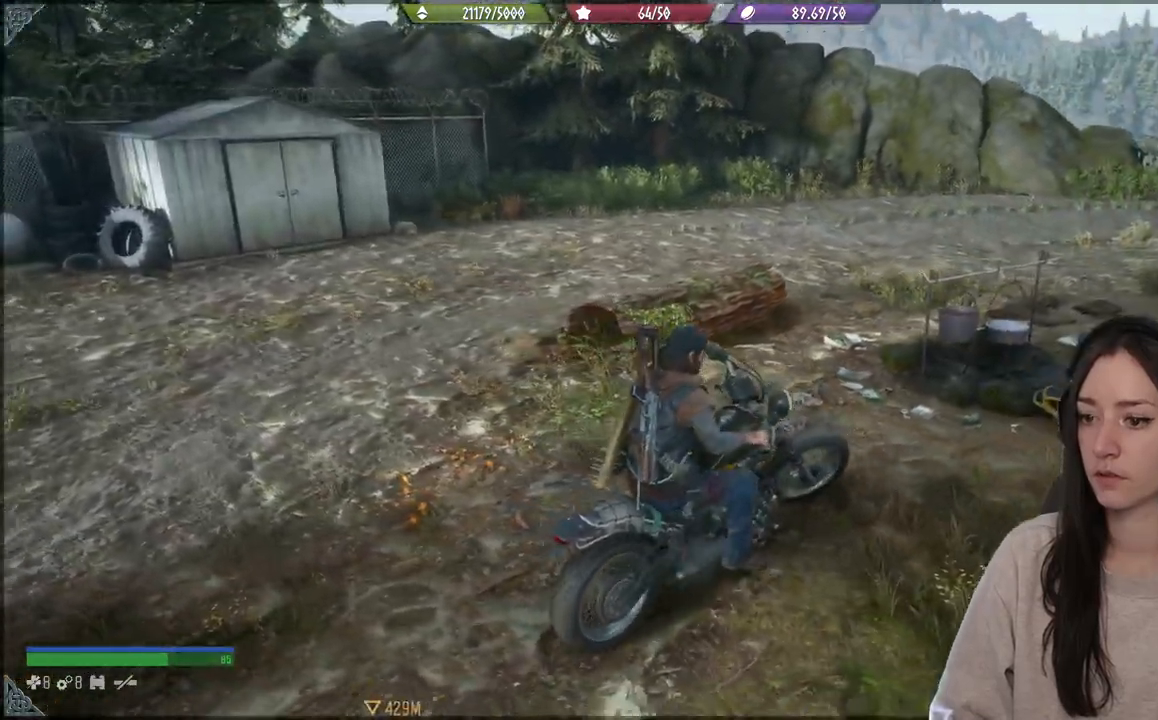
{"buttons": ["L2"], "left_stick": "down-right", "right_stick": "down-left", "events": [[100, "right_stick", "down-left"]]}
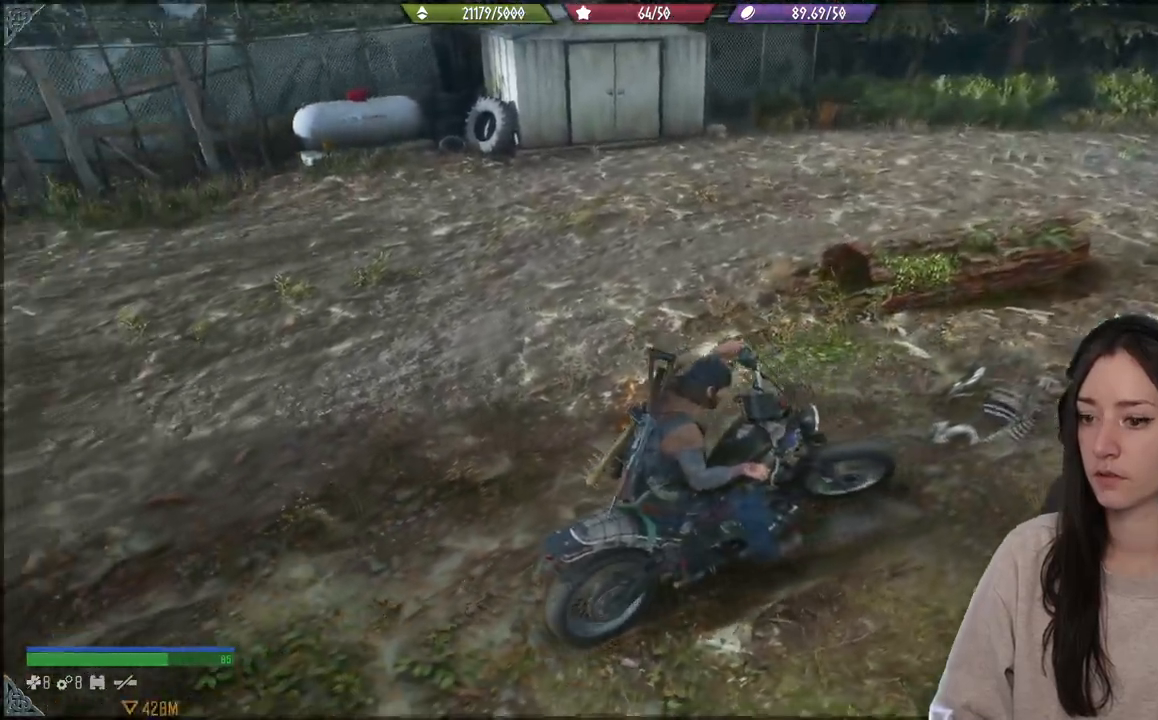
{"buttons": ["L2"], "left_stick": "down-right", "right_stick": "left", "events": [[100, "right_stick", "center"], [417, "right_stick", "left"]]}
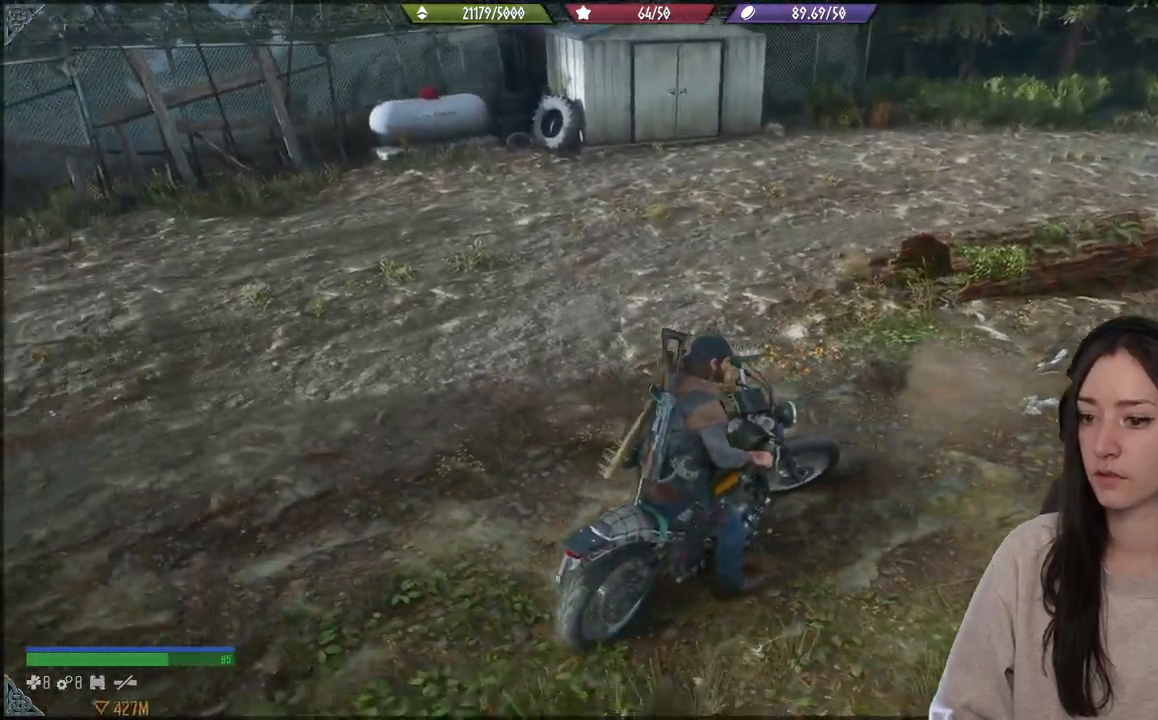
{"buttons": ["L2"], "left_stick": "right", "right_stick": "left", "events": [[333, "left_stick", "right"]]}
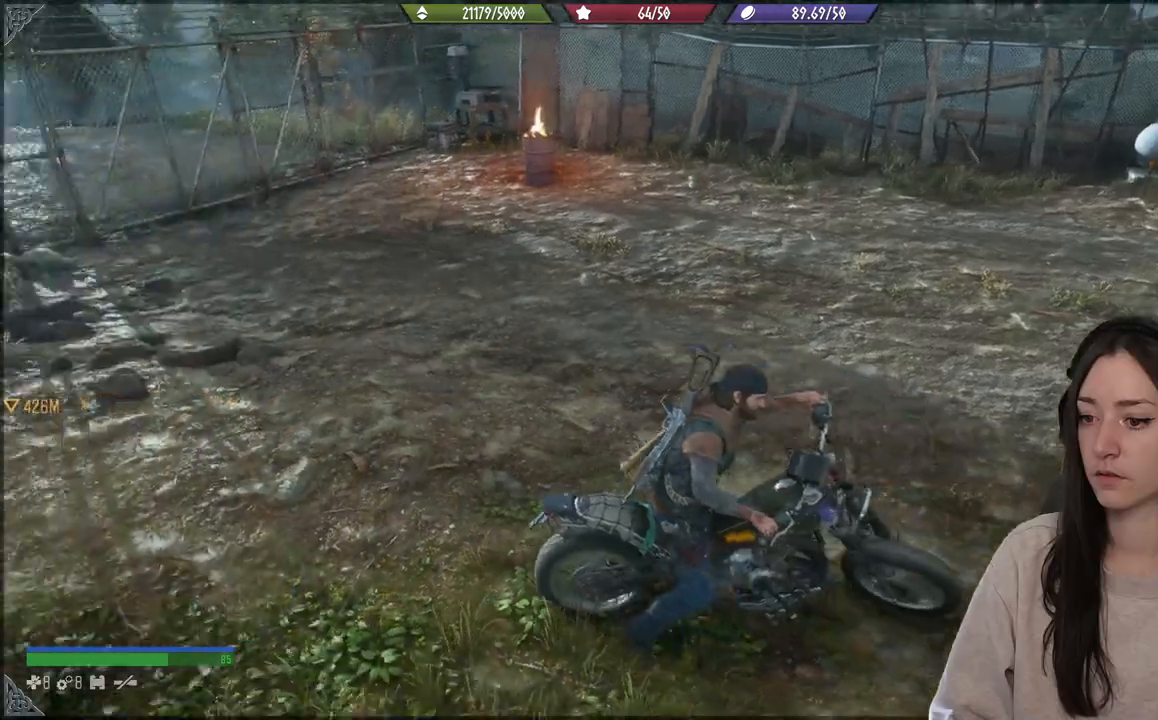
{"buttons": ["L2"], "left_stick": "right", "right_stick": "center", "events": [[250, "right_stick", "center"]]}
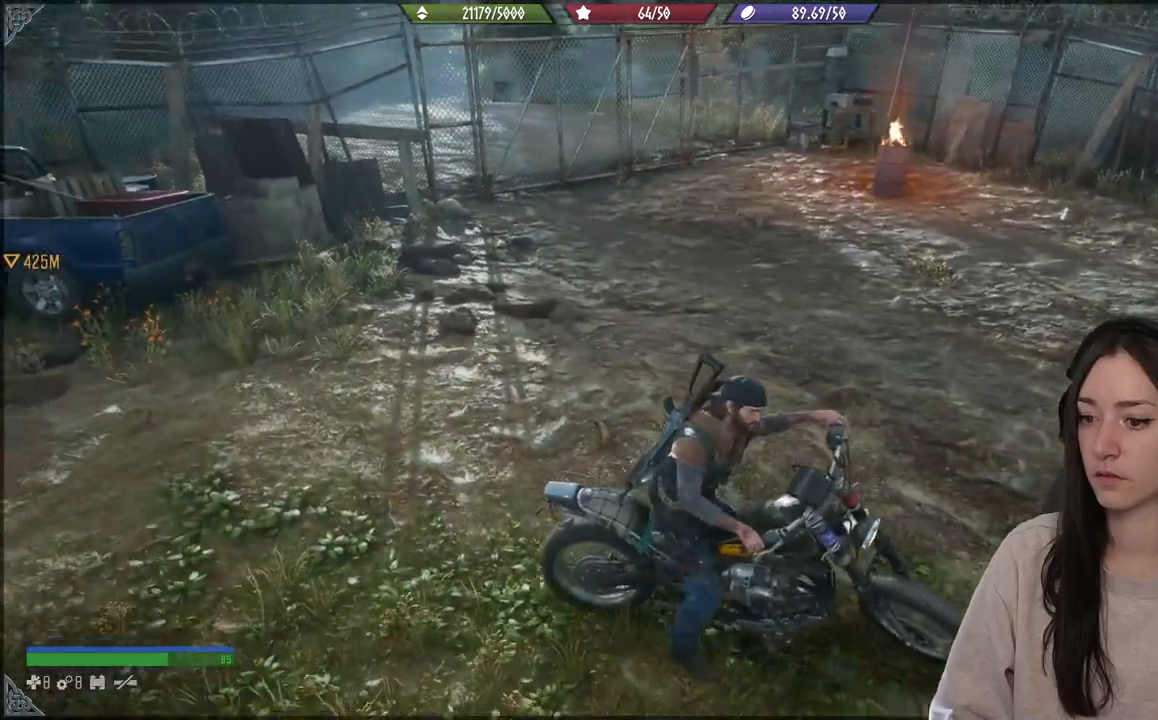
{"buttons": ["L2"], "left_stick": "right", "right_stick": "center", "events": []}
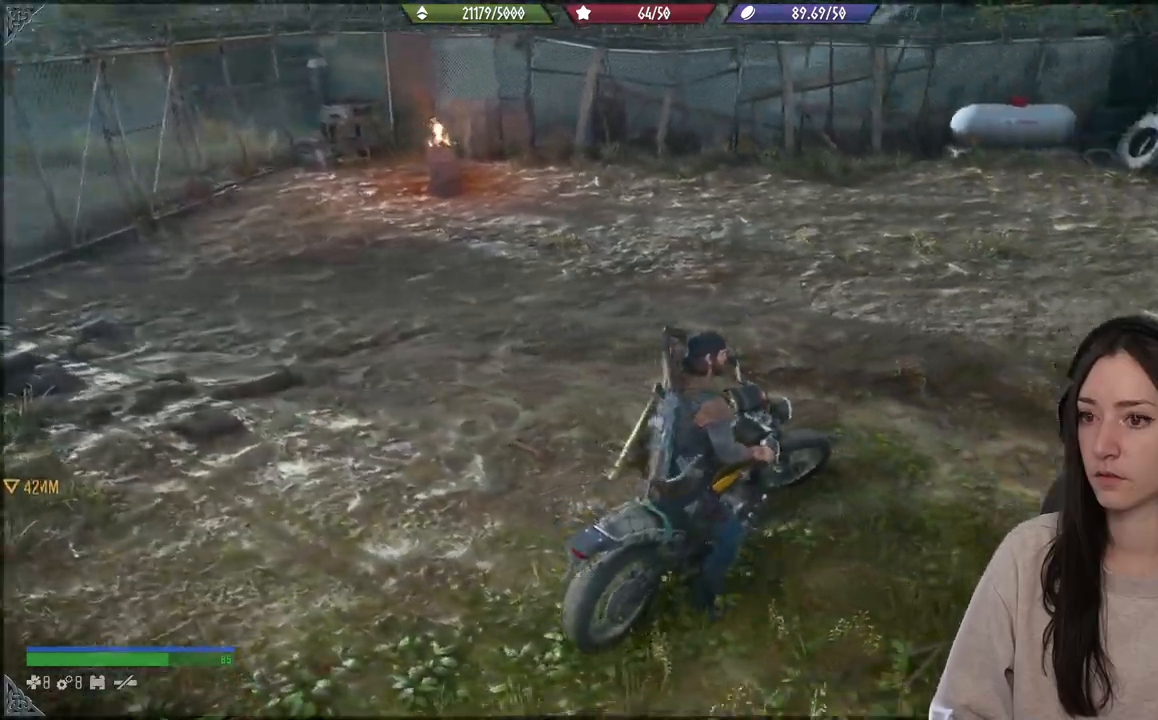
{"buttons": ["R2"], "left_stick": "up-left", "right_stick": "center", "events": [[50, "L2", "up"], [83, "left_stick", "up-left"], [117, "R2", "down"]]}
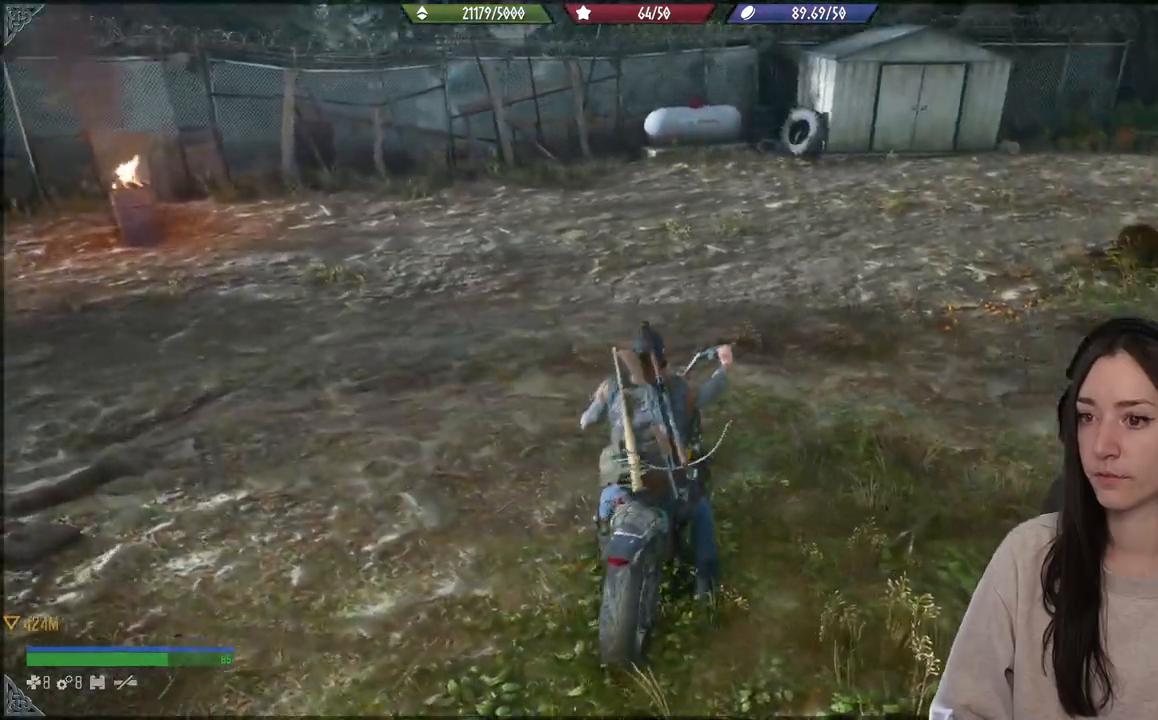
{"buttons": ["R2"], "left_stick": "left", "right_stick": "left", "events": [[183, "left_stick", "left"], [500, "right_stick", "left"]]}
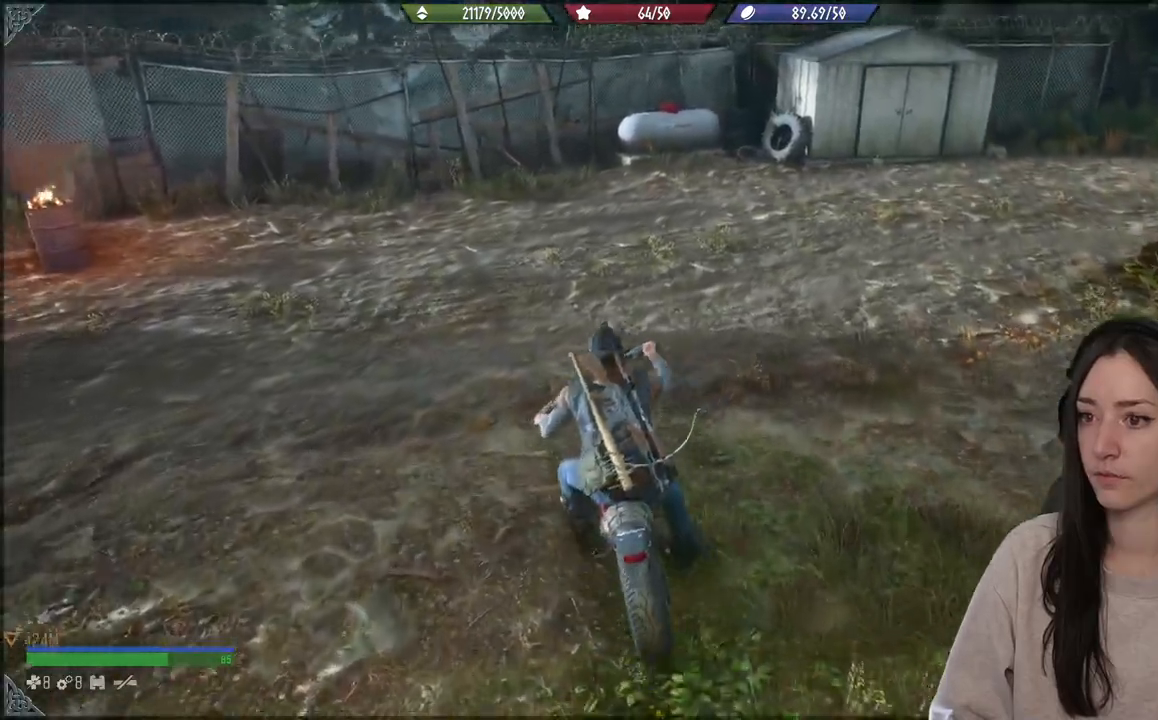
{"buttons": ["R2"], "left_stick": "left", "right_stick": "left", "events": [[117, "R2", "up"], [283, "R2", "down"], [433, "R2", "up"], [500, "R2", "down"]]}
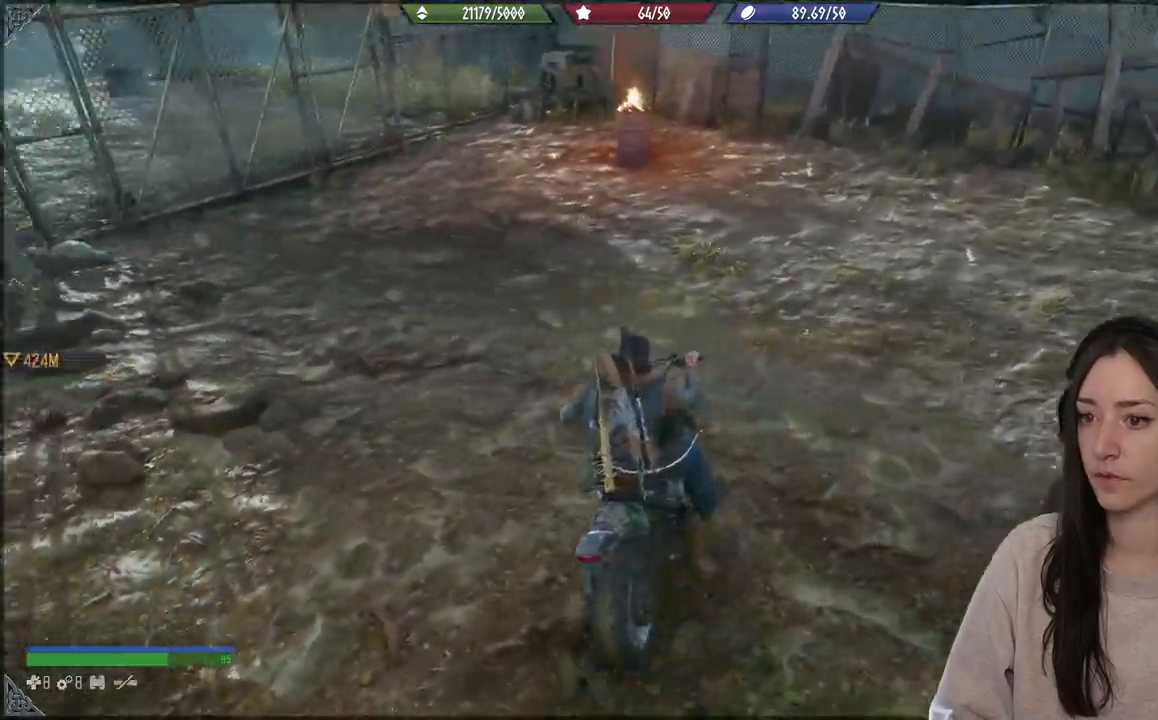
{"buttons": [], "left_stick": "left", "right_stick": "up-left", "events": [[117, "R2", "up"], [183, "R2", "down"], [300, "R2", "up"], [300, "right_stick", "center"], [433, "R2", "down"], [467, "right_stick", "up-left"], [500, "R2", "up"]]}
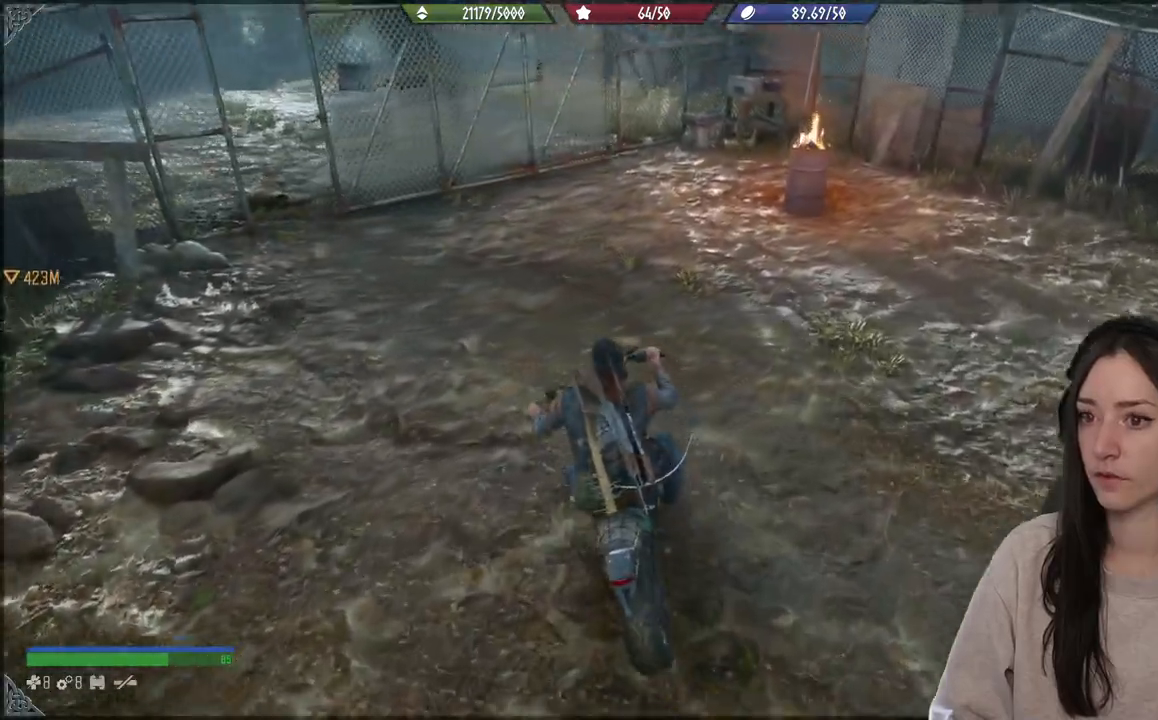
{"buttons": ["R2"], "left_stick": "up-left", "right_stick": "up-left", "events": [[250, "left_stick", "up-left"], [400, "R2", "down"]]}
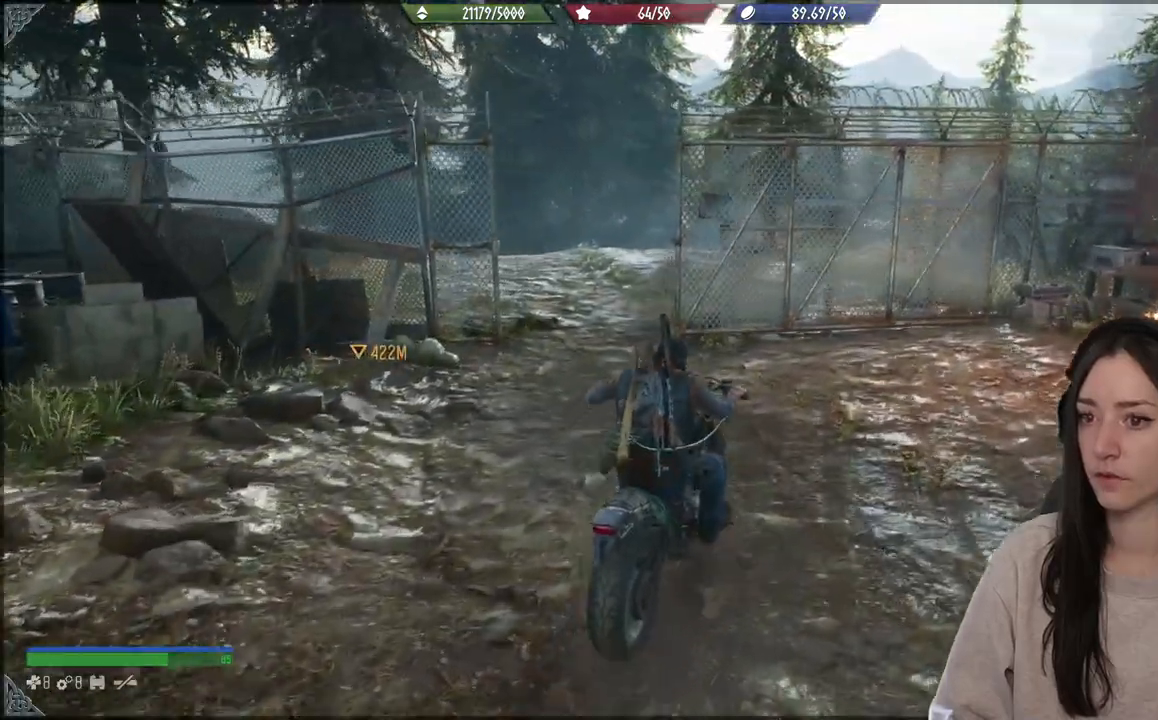
{"buttons": ["R2"], "left_stick": "up", "right_stick": "center", "events": [[183, "right_stick", "center"], [467, "left_stick", "up"]]}
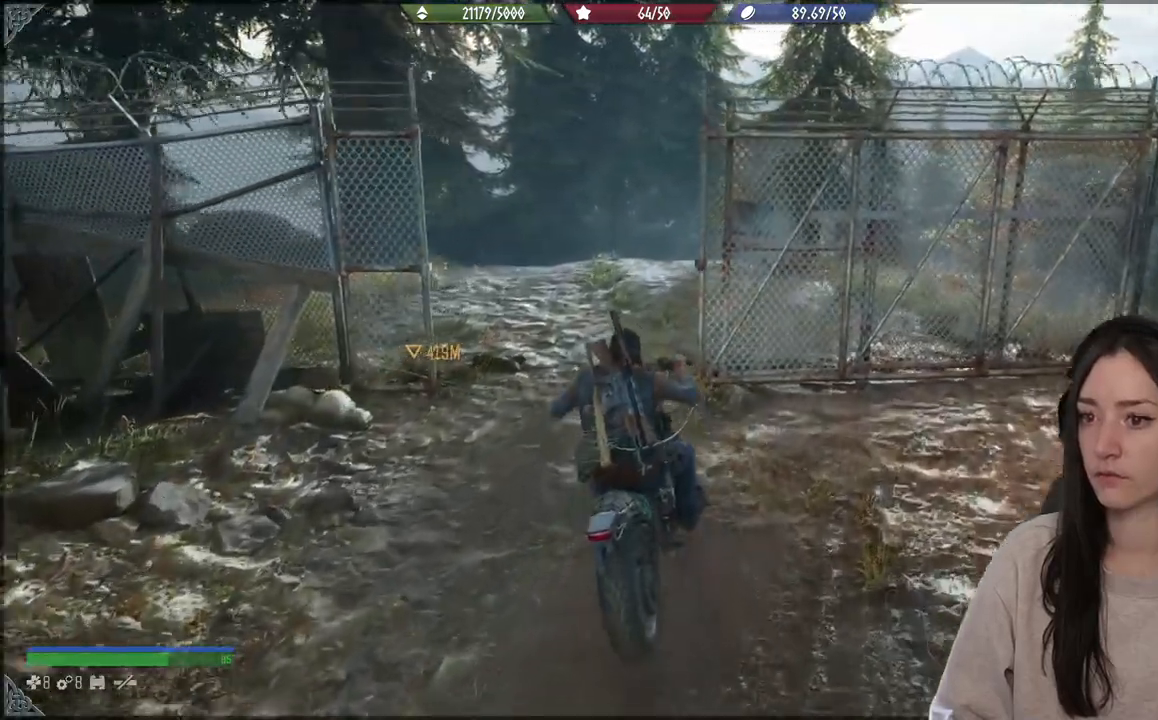
{"buttons": ["R2"], "left_stick": "up-left", "right_stick": "center", "events": [[183, "left_stick", "up-left"]]}
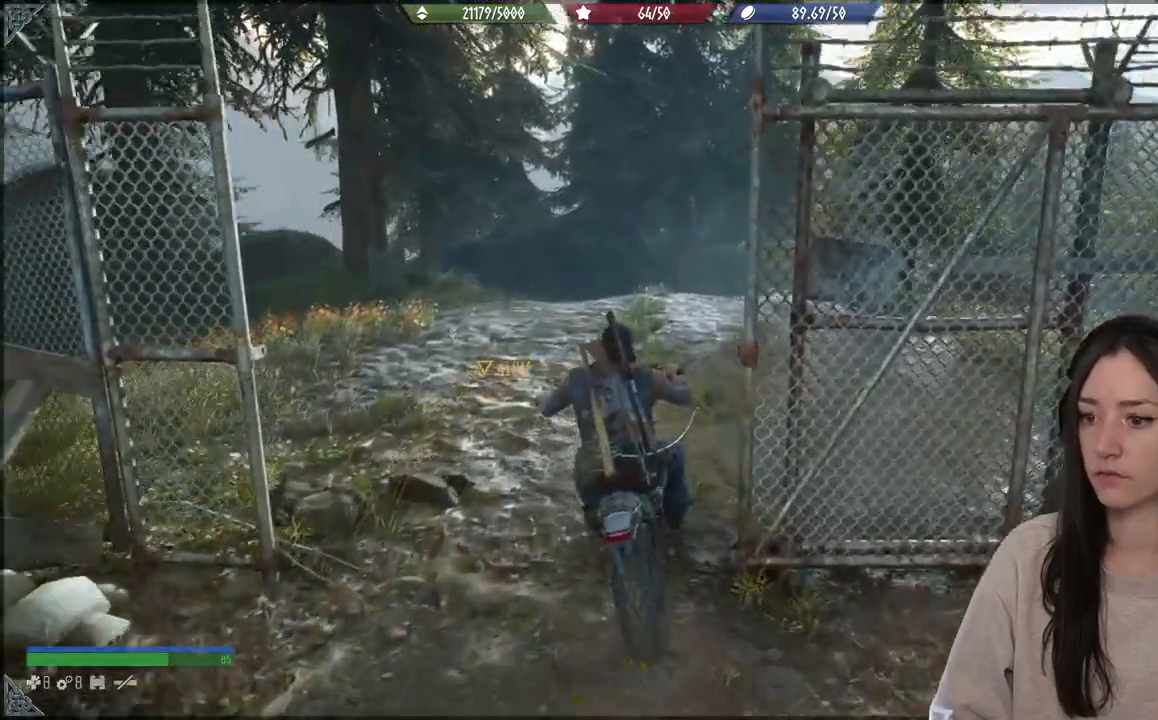
{"buttons": [], "left_stick": "up-right", "right_stick": "center", "events": [[117, "R2", "up"], [267, "left_stick", "center"], [350, "right_stick", "down-left"], [500, "left_stick", "up-right"], [500, "right_stick", "center"]]}
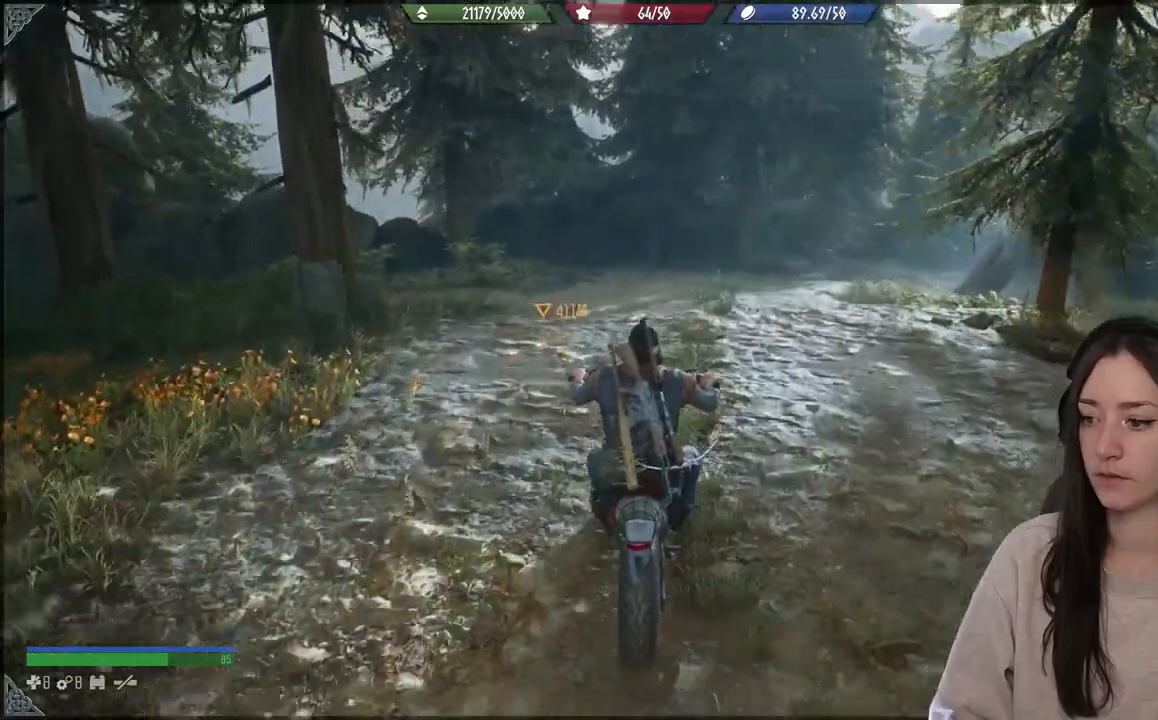
{"buttons": [], "left_stick": "up-right", "right_stick": "center", "events": []}
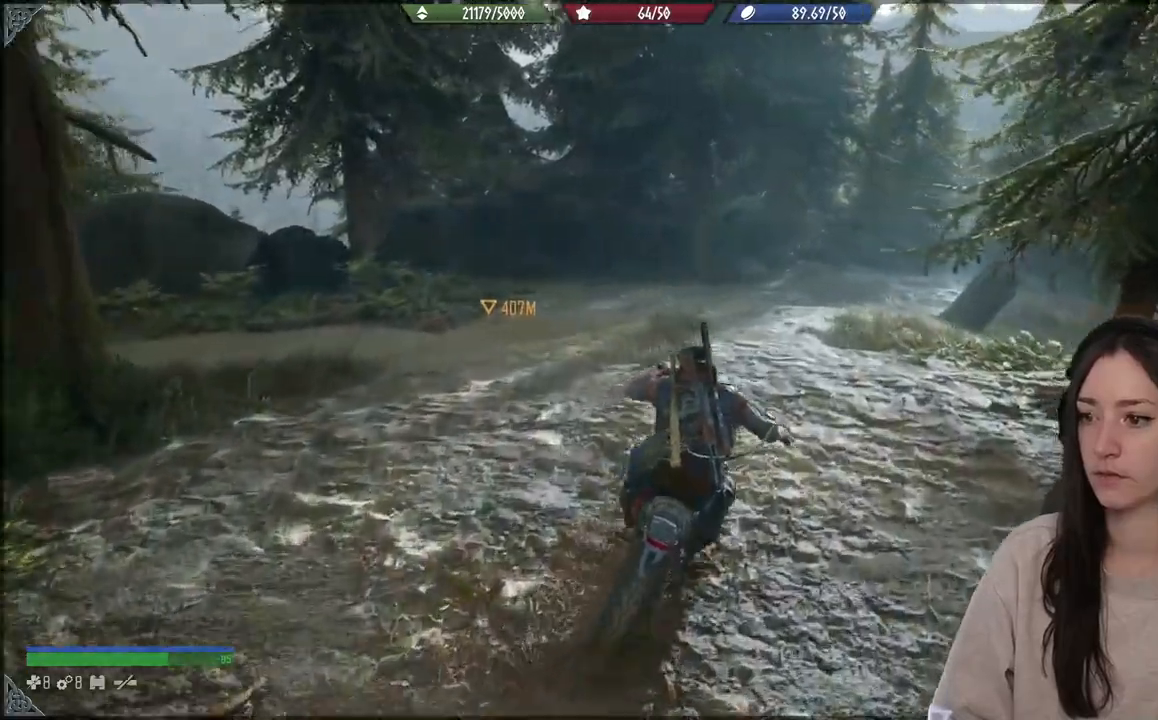
{"buttons": [], "left_stick": "up", "right_stick": "center", "events": [[50, "left_stick", "up"], [50, "right_stick", "down-right"], [100, "right_stick", "center"]]}
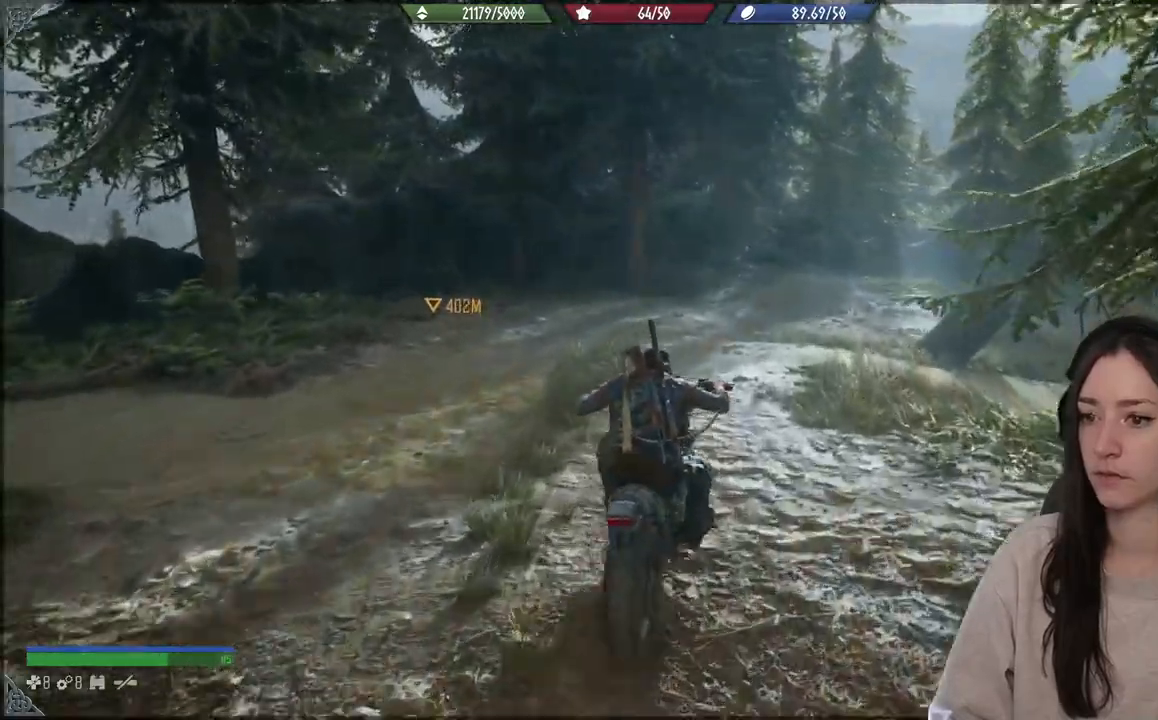
{"buttons": [], "left_stick": "up", "right_stick": "center", "events": []}
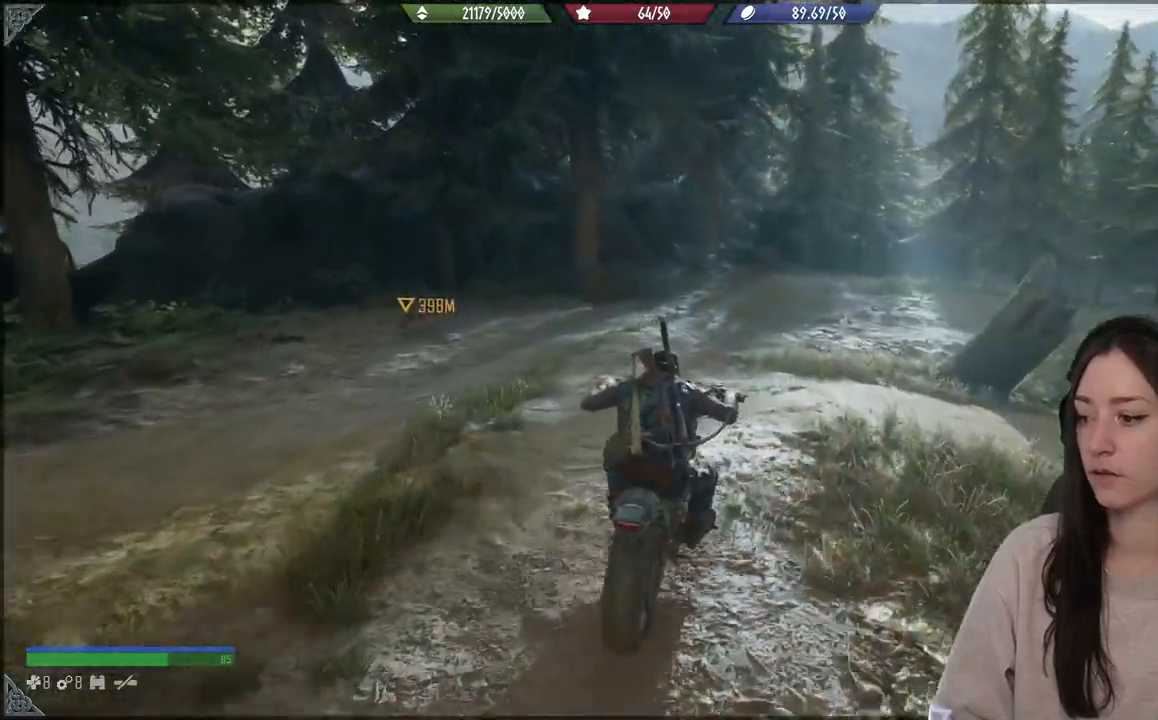
{"buttons": [], "left_stick": "up", "right_stick": "center", "events": []}
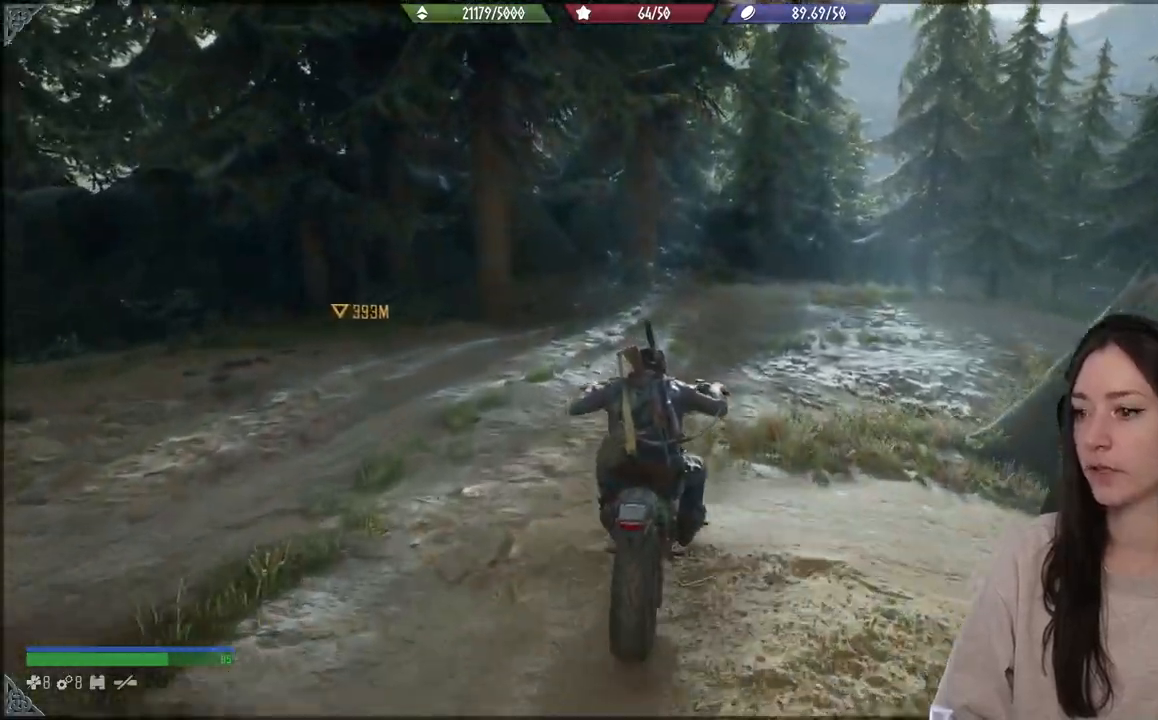
{"buttons": [], "left_stick": "up", "right_stick": "right", "events": [[450, "right_stick", "right"]]}
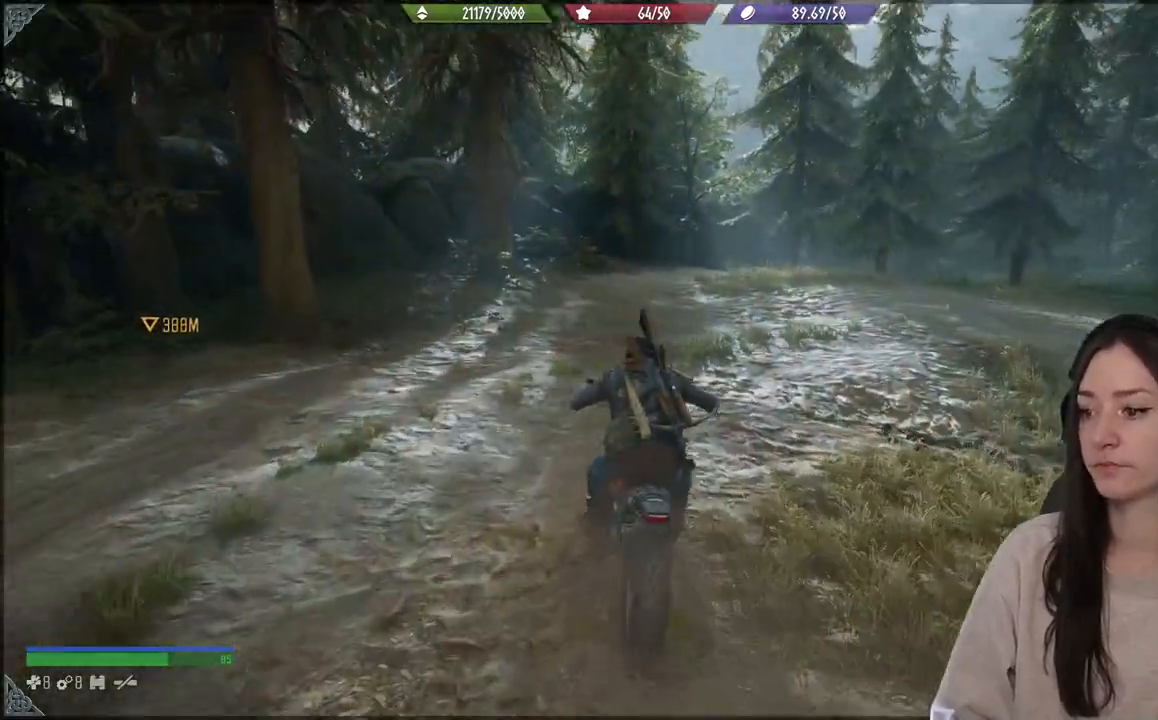
{"buttons": [], "left_stick": "up", "right_stick": "center", "events": [[100, "right_stick", "center"]]}
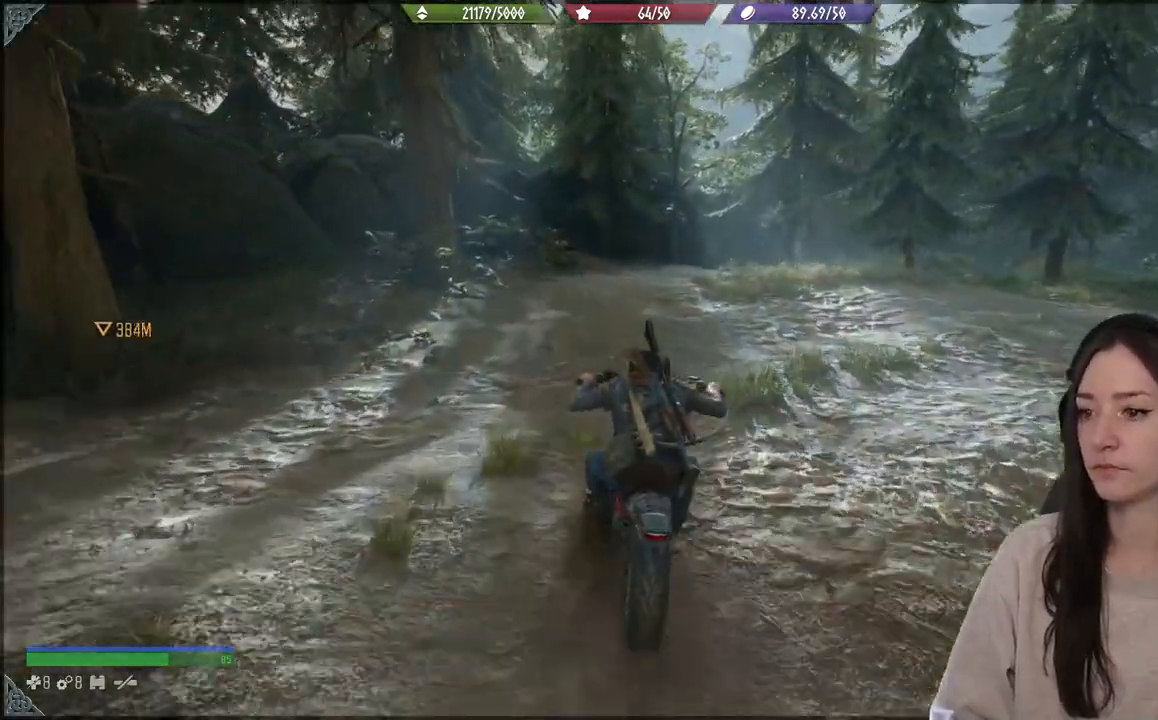
{"buttons": [], "left_stick": "up", "right_stick": "center", "events": [[100, "R2", "down"], [500, "R2", "up"]]}
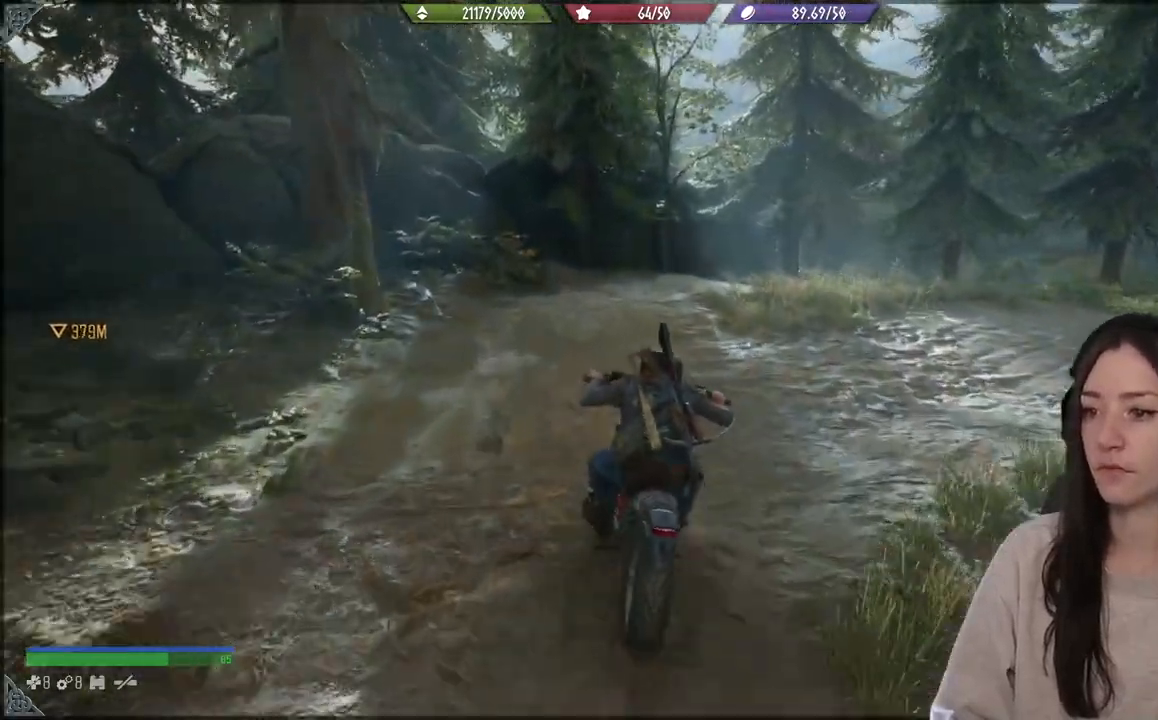
{"buttons": ["R2"], "left_stick": "up", "right_stick": "center", "events": [[167, "R2", "down"], [383, "R2", "up"], [483, "R2", "down"]]}
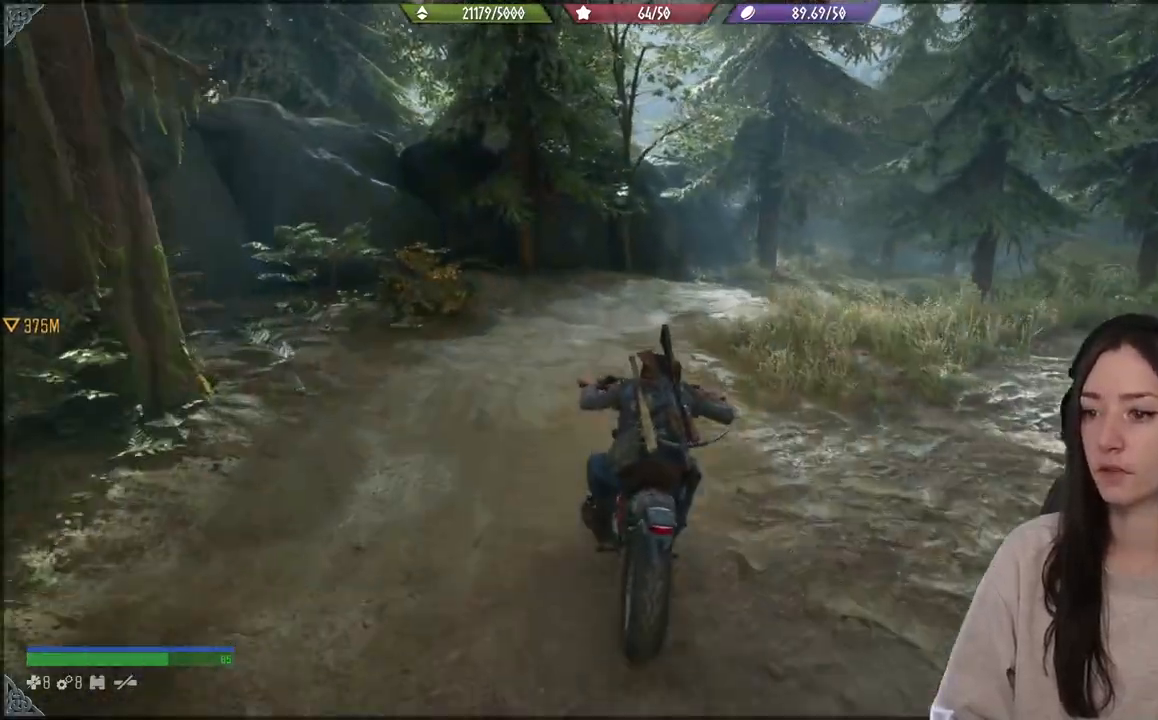
{"buttons": ["R2"], "left_stick": "up", "right_stick": "center", "events": [[283, "R2", "up"], [500, "R2", "down"]]}
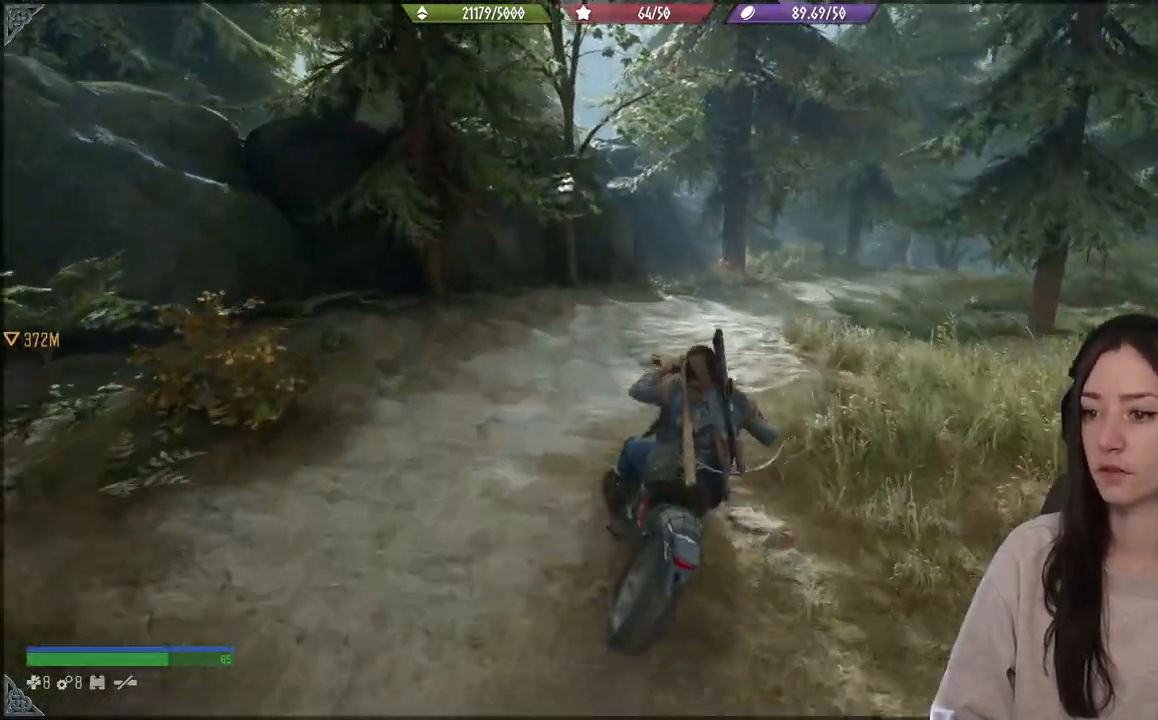
{"buttons": ["R2"], "left_stick": "up", "right_stick": "right", "events": [[183, "R2", "up"], [367, "R2", "down"], [467, "right_stick", "right"]]}
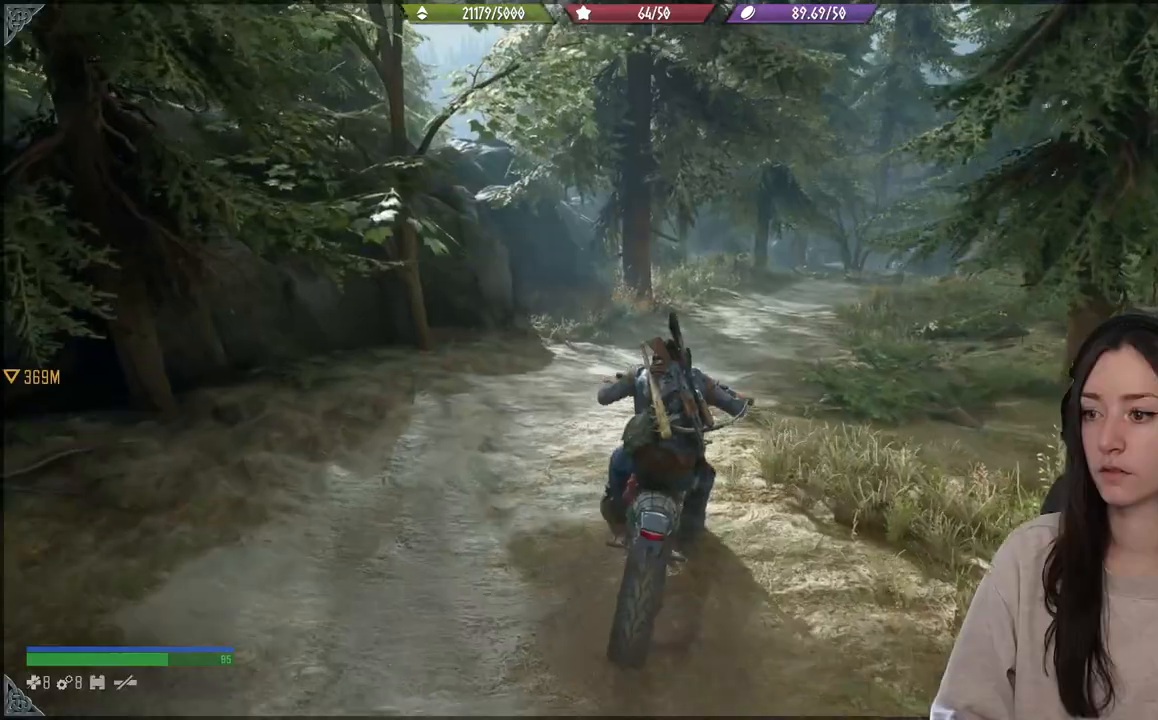
{"buttons": [], "left_stick": "up", "right_stick": "center", "events": [[350, "right_stick", "center"], [450, "R2", "up"]]}
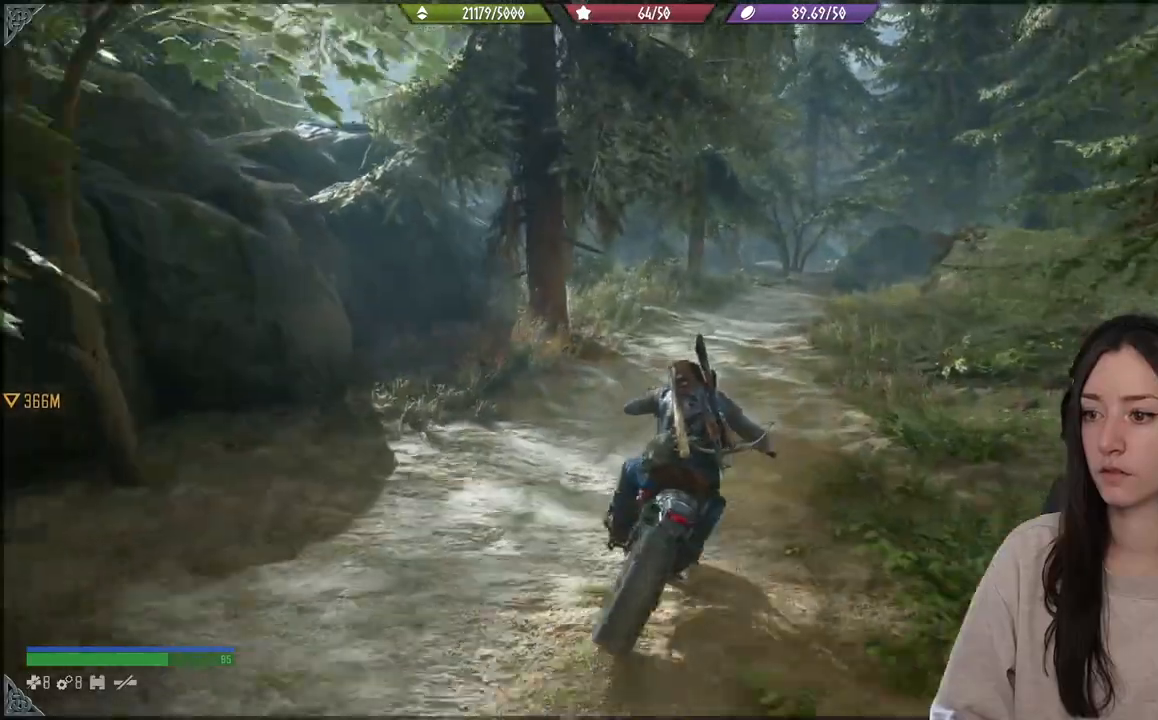
{"buttons": [], "left_stick": "up", "right_stick": "center", "events": []}